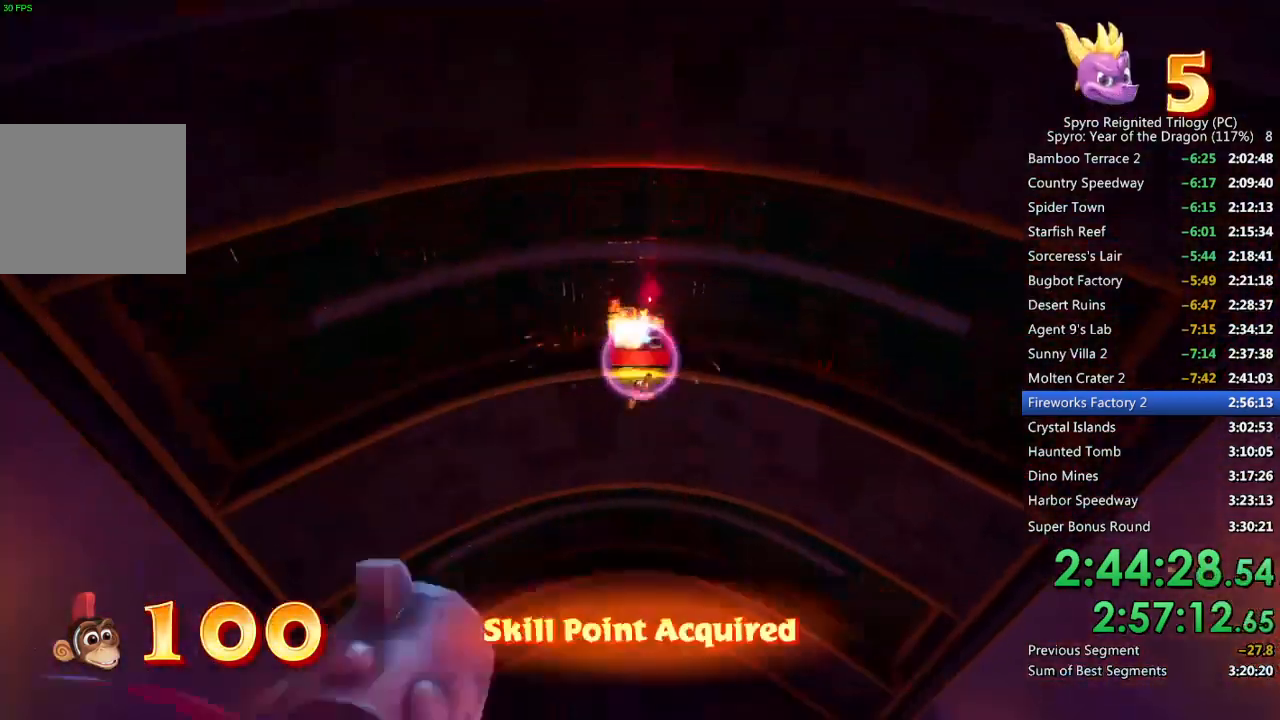
Gameplay with a controller (PlayStation layout); each line is a JSON object with the inputs held at the frame after it. "events" lists button and stick changes between this image and that frame as [ms after this image, input, new state], when the widget could be followed in between.
{"buttons": [], "left_stick": "up", "right_stick": "down-left", "events": [[17, "CROSS", "up"], [33, "CIRCLE", "up"], [117, "right_stick", "down"], [433, "right_stick", "down-left"]]}
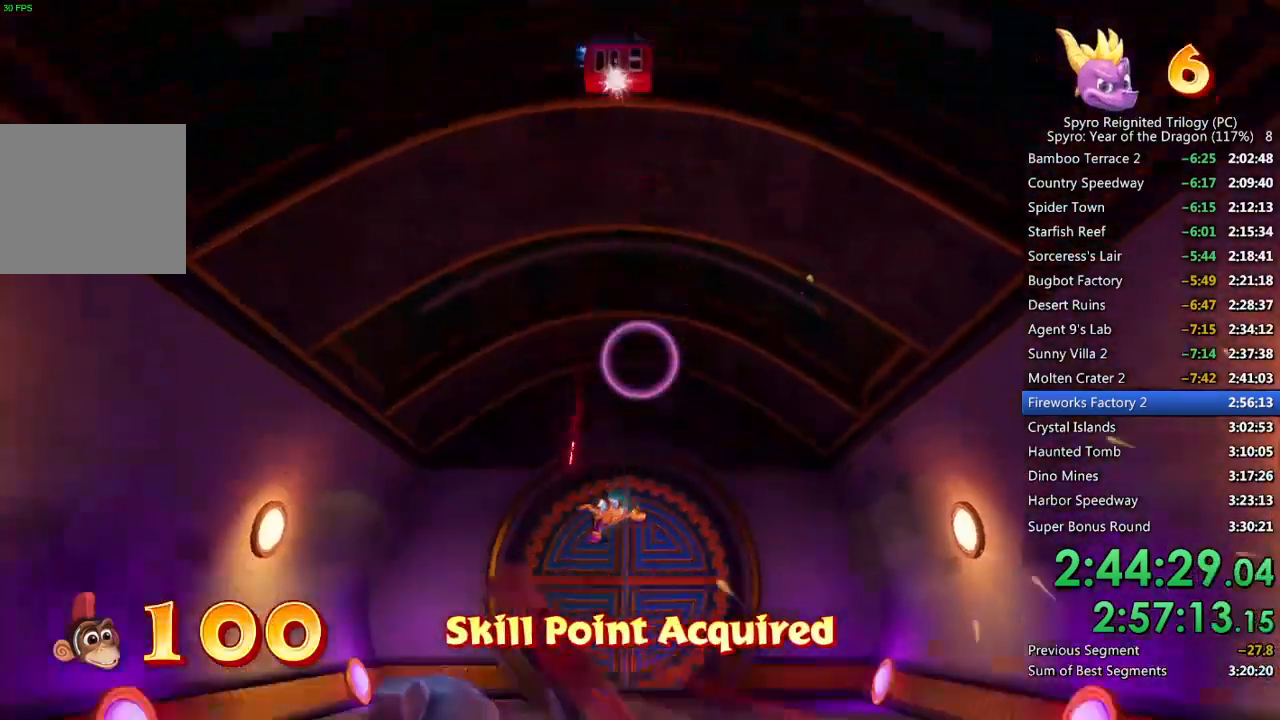
{"buttons": ["CROSS"], "left_stick": "up-right", "right_stick": "center", "events": [[117, "left_stick", "up-right"], [217, "right_stick", "center"], [467, "CROSS", "down"]]}
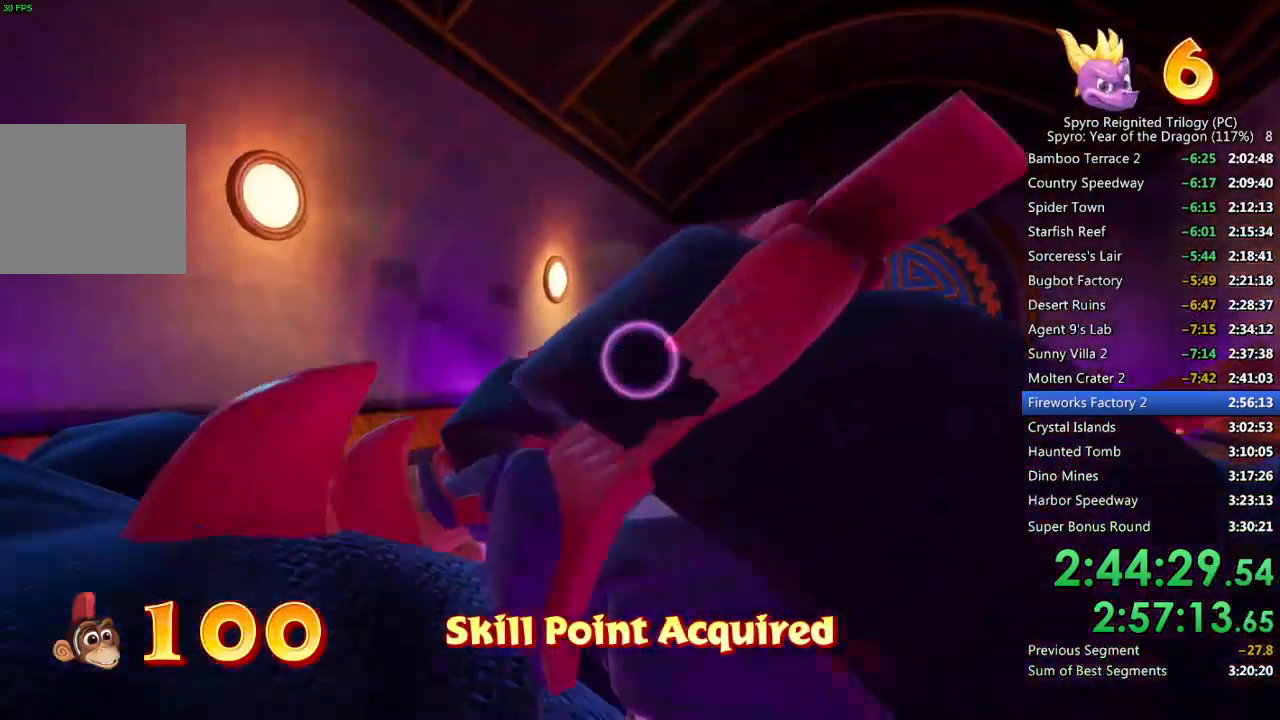
{"buttons": [], "left_stick": "up-right", "right_stick": "center", "events": [[267, "right_stick", "down-right"], [417, "right_stick", "center"], [483, "CROSS", "up"]]}
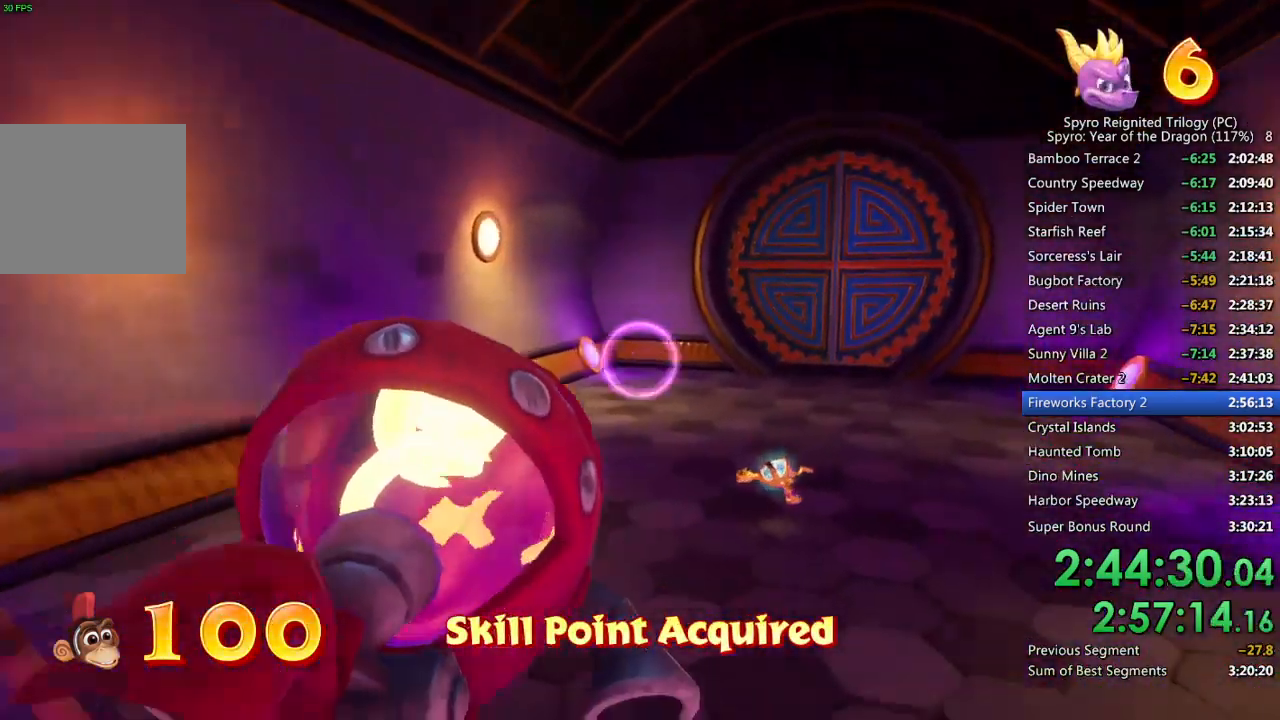
{"buttons": [], "left_stick": "up-right", "right_stick": "left", "events": [[17, "right_stick", "left"], [250, "right_stick", "center"], [367, "right_stick", "left"]]}
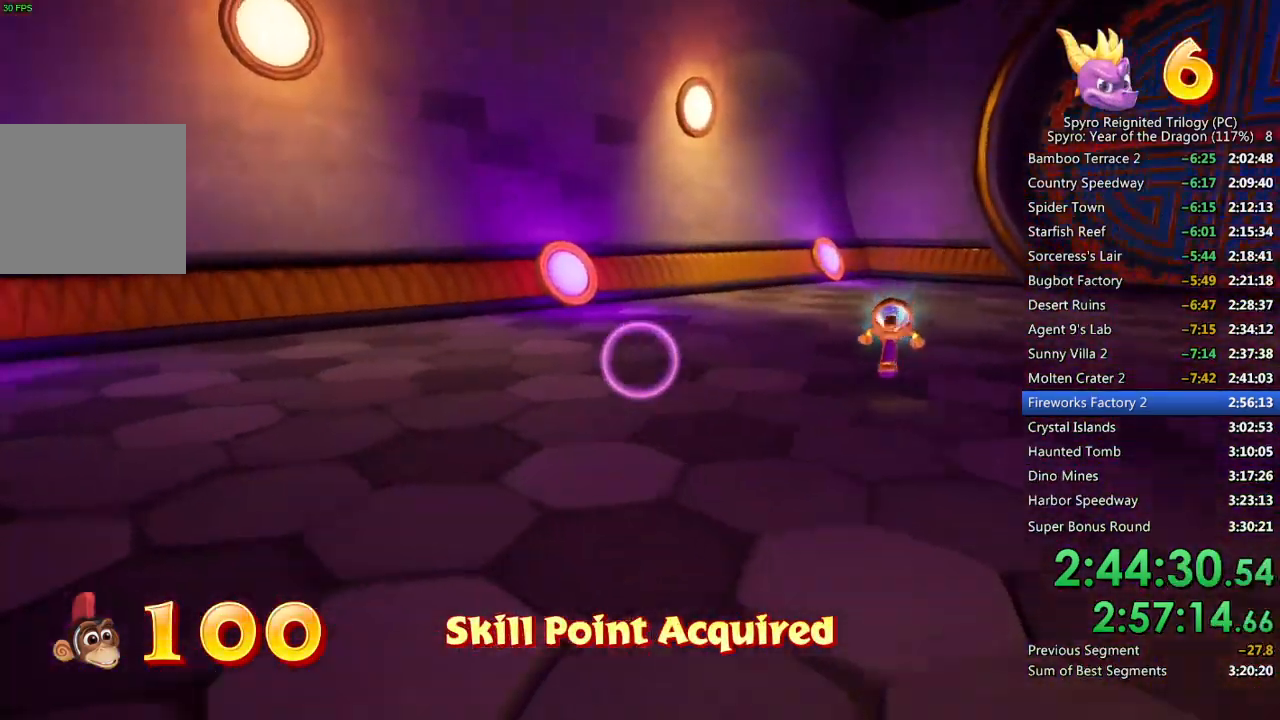
{"buttons": [], "left_stick": "right", "right_stick": "left", "events": [[483, "left_stick", "right"]]}
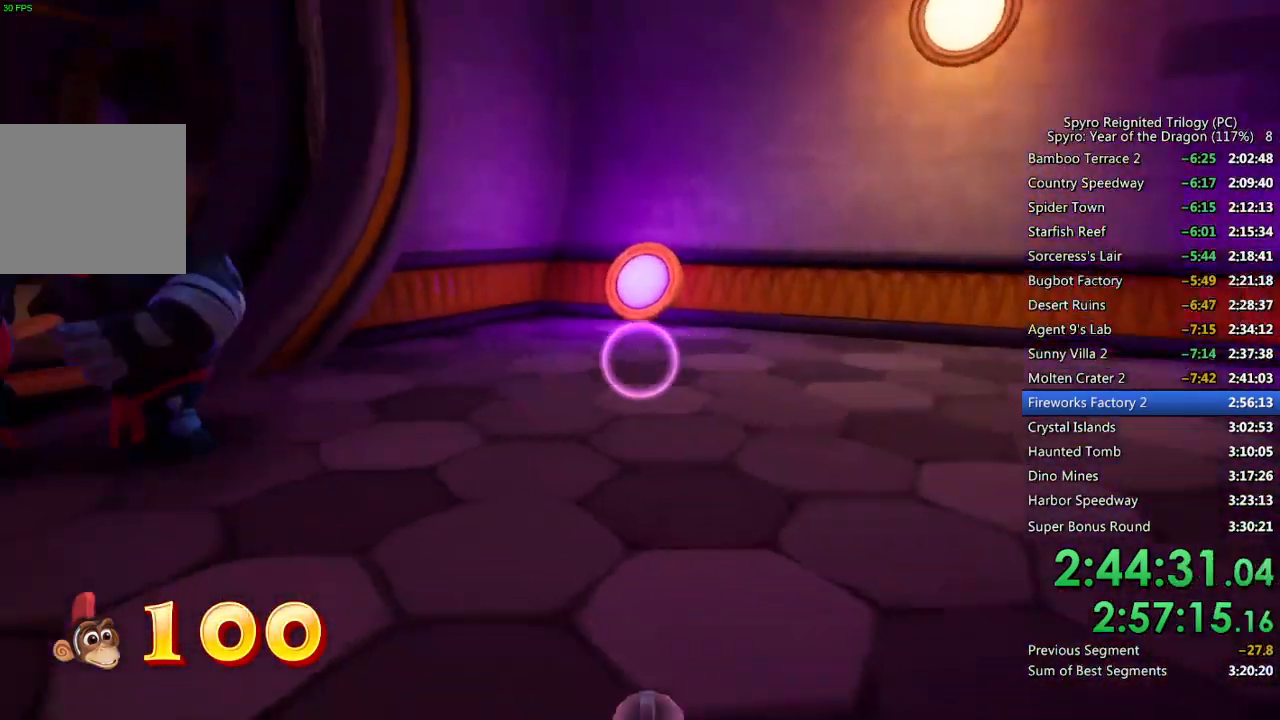
{"buttons": [], "left_stick": "down-right", "right_stick": "center", "events": [[67, "right_stick", "center"], [83, "left_stick", "down-right"], [150, "right_stick", "up-left"], [417, "right_stick", "center"]]}
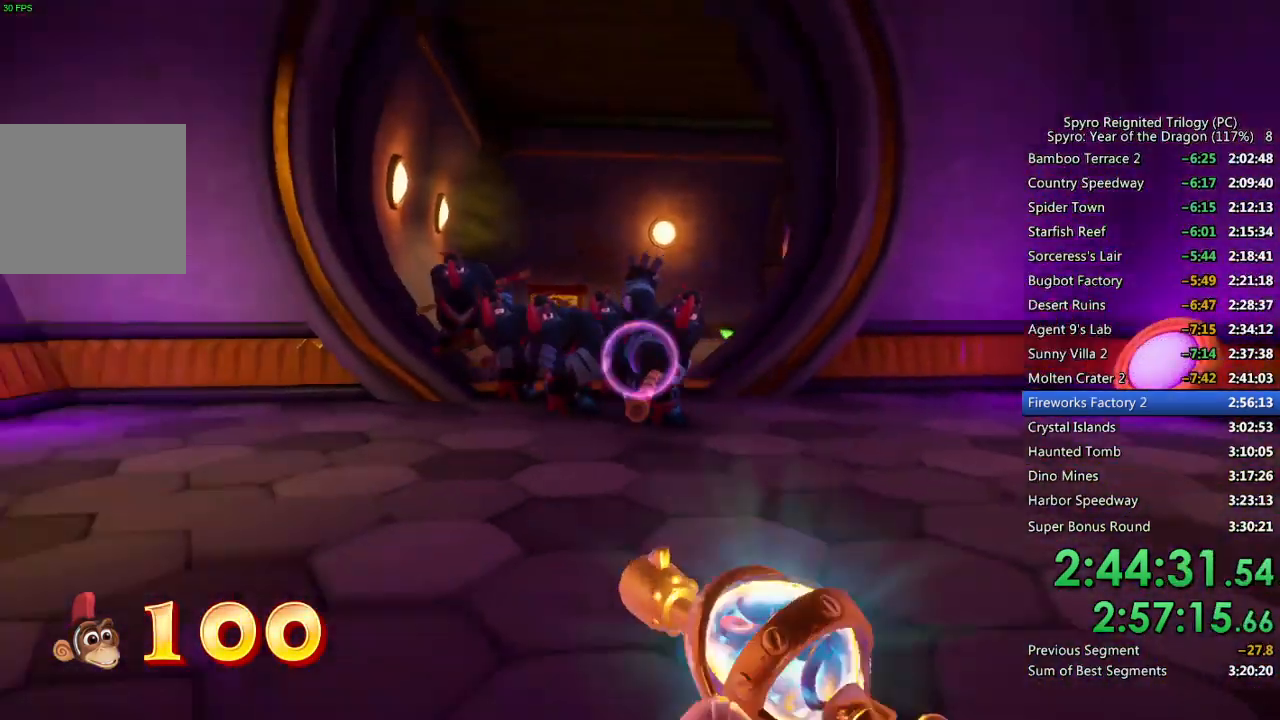
{"buttons": ["CIRCLE"], "left_stick": "up-left", "right_stick": "center", "events": [[17, "left_stick", "up-right"], [100, "CIRCLE", "down"], [150, "left_stick", "up-left"]]}
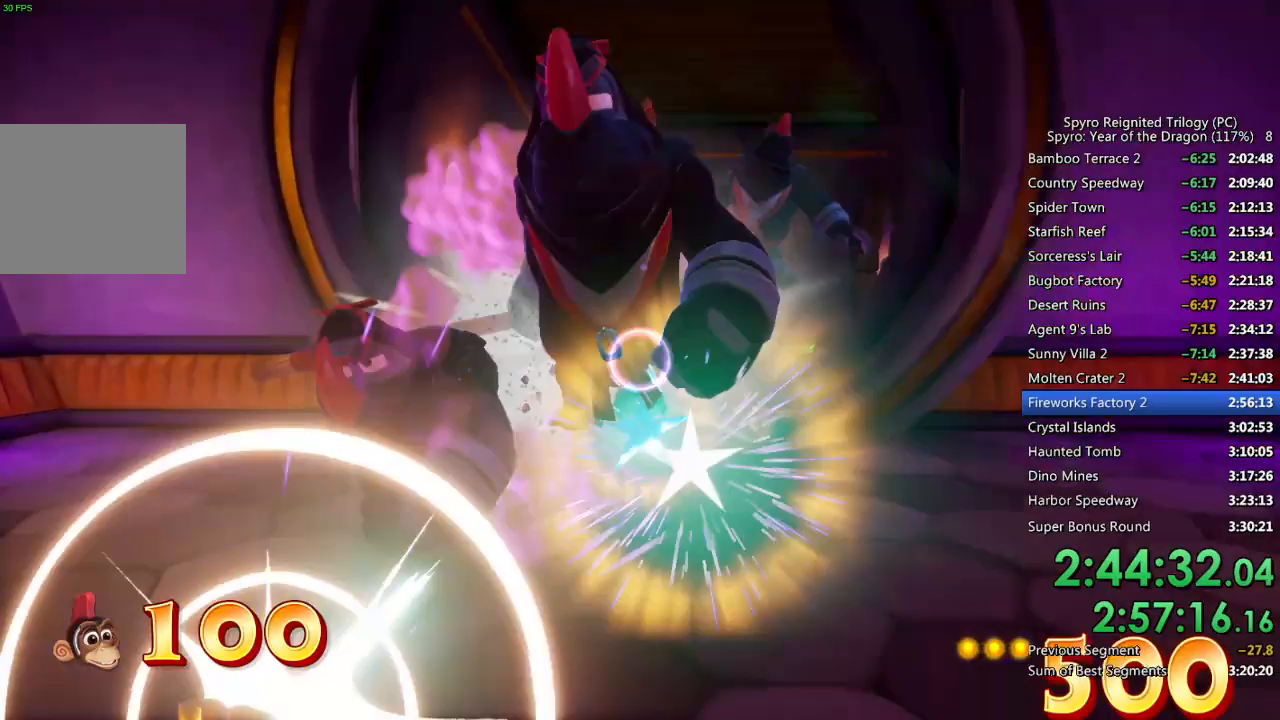
{"buttons": ["CIRCLE"], "left_stick": "up", "right_stick": "center", "events": [[67, "left_stick", "up-right"], [500, "left_stick", "up"]]}
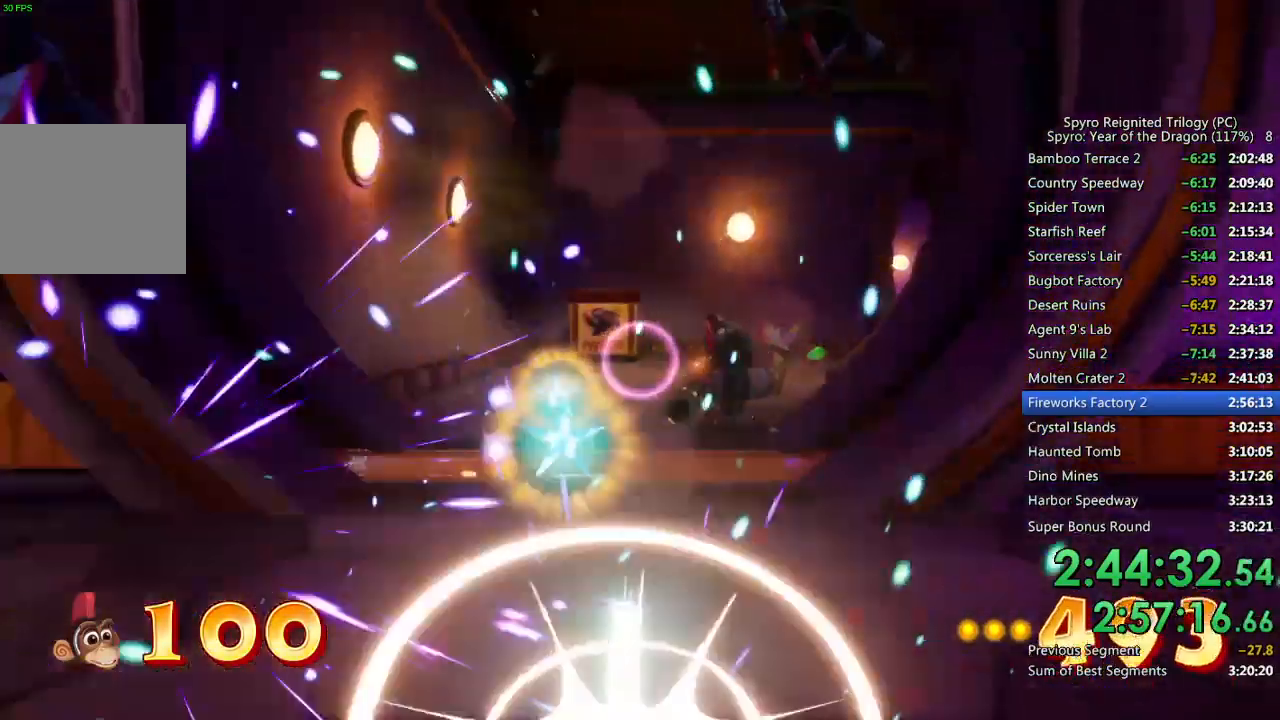
{"buttons": ["CIRCLE"], "left_stick": "up", "right_stick": "center", "events": [[67, "CIRCLE", "up"], [200, "CIRCLE", "down"], [317, "CIRCLE", "up"], [367, "CIRCLE", "down"]]}
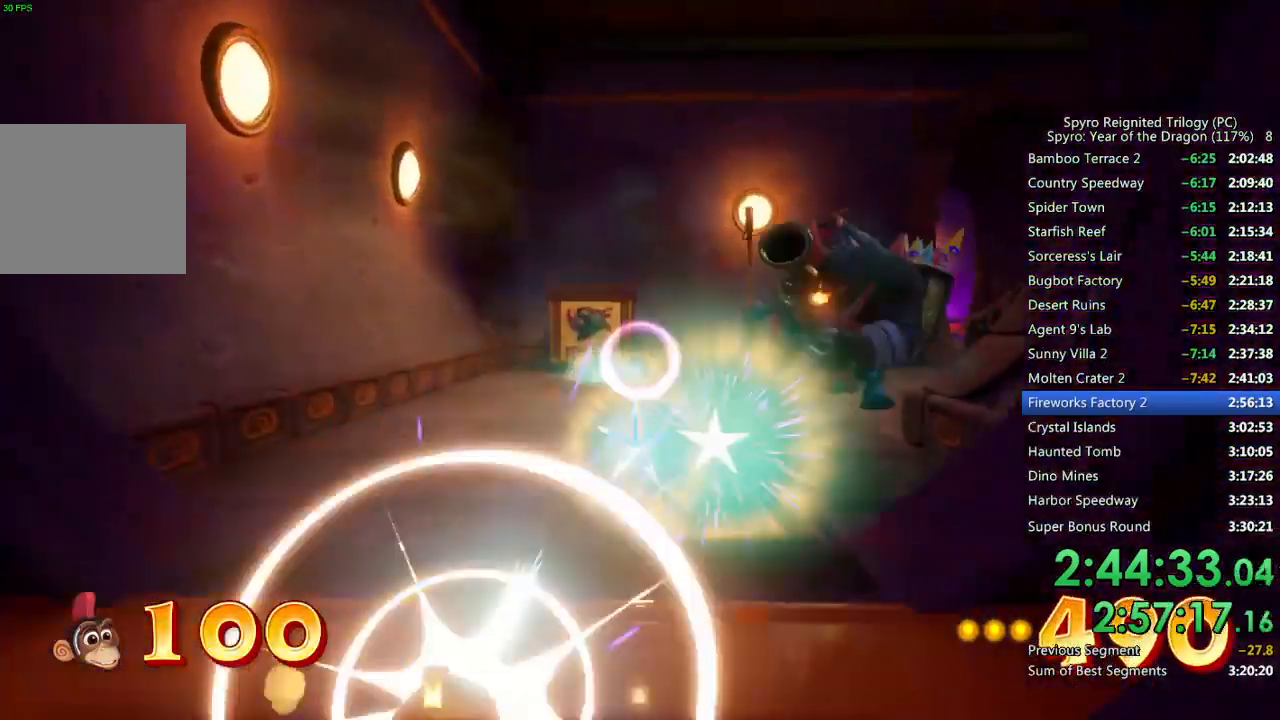
{"buttons": [], "left_stick": "up", "right_stick": "center", "events": [[17, "left_stick", "up-left"], [283, "left_stick", "up"], [367, "CIRCLE", "up"]]}
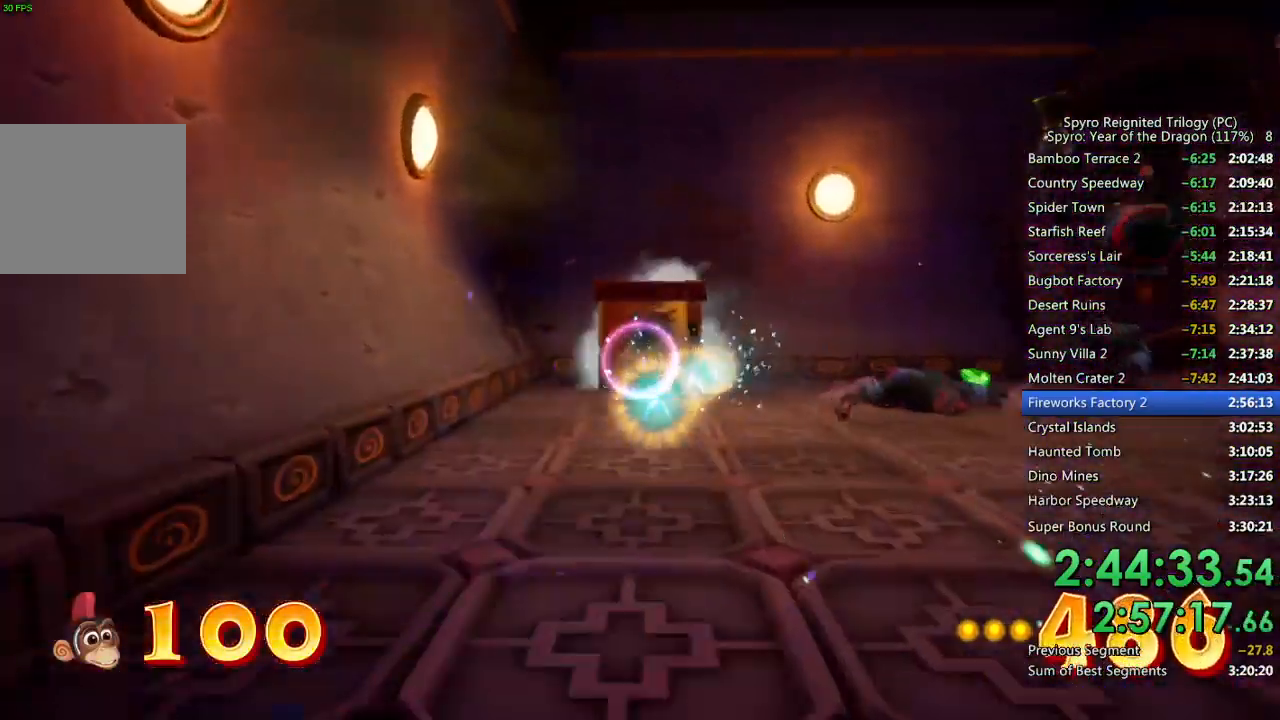
{"buttons": [], "left_stick": "up", "right_stick": "center", "events": [[133, "CIRCLE", "down"], [400, "CIRCLE", "up"]]}
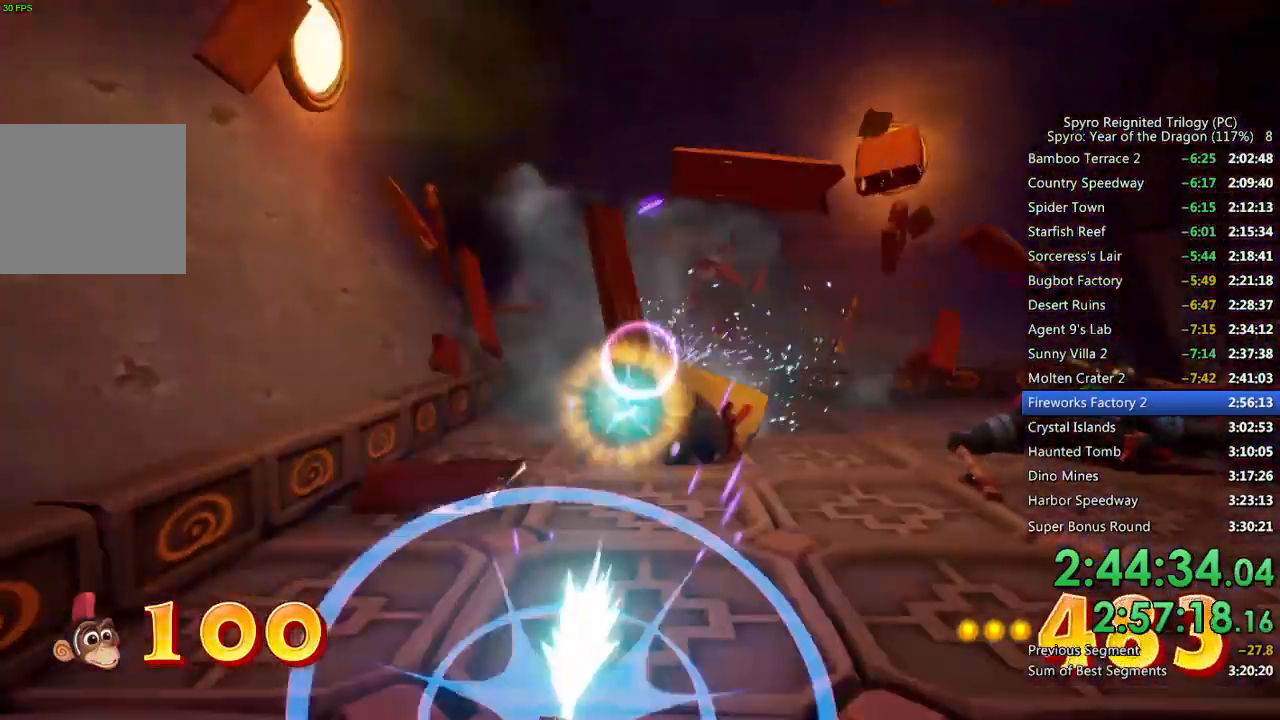
{"buttons": [], "left_stick": "up-left", "right_stick": "right", "events": [[100, "right_stick", "right"], [183, "left_stick", "up-left"], [333, "right_stick", "center"], [450, "right_stick", "right"]]}
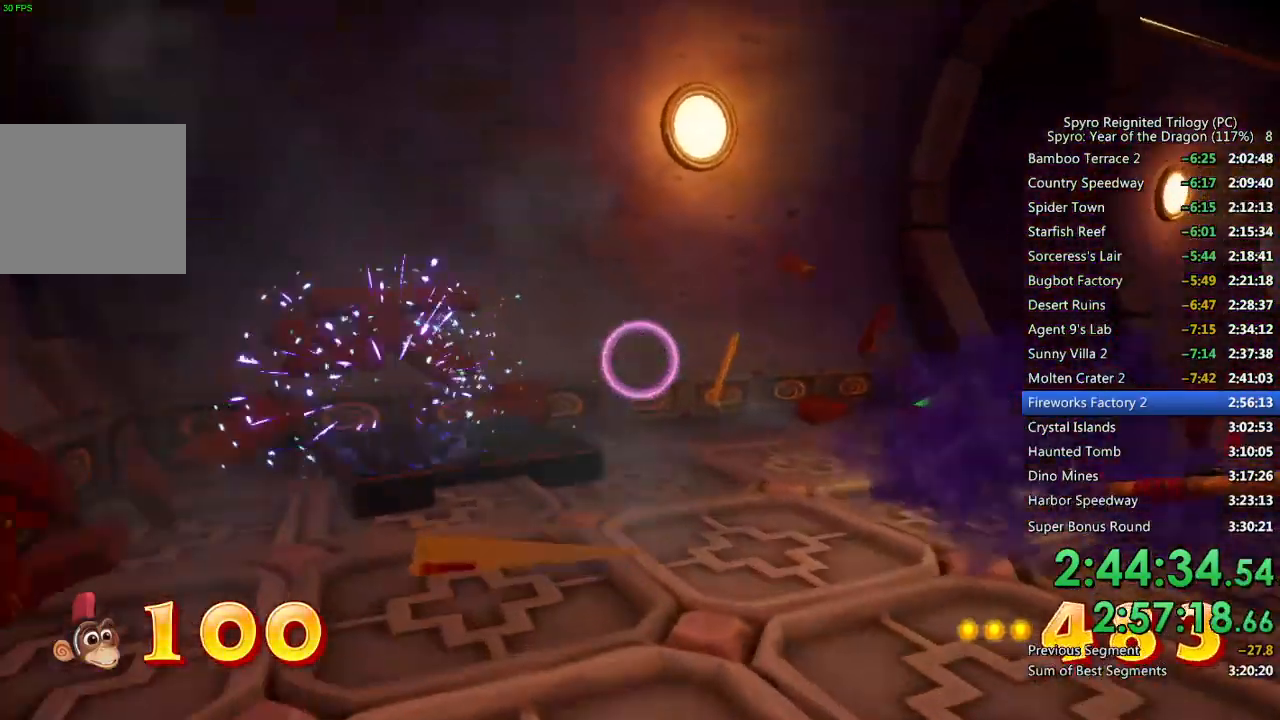
{"buttons": [], "left_stick": "up-left", "right_stick": "right", "events": [[67, "right_stick", "center"], [183, "right_stick", "right"], [367, "right_stick", "center"], [450, "right_stick", "right"]]}
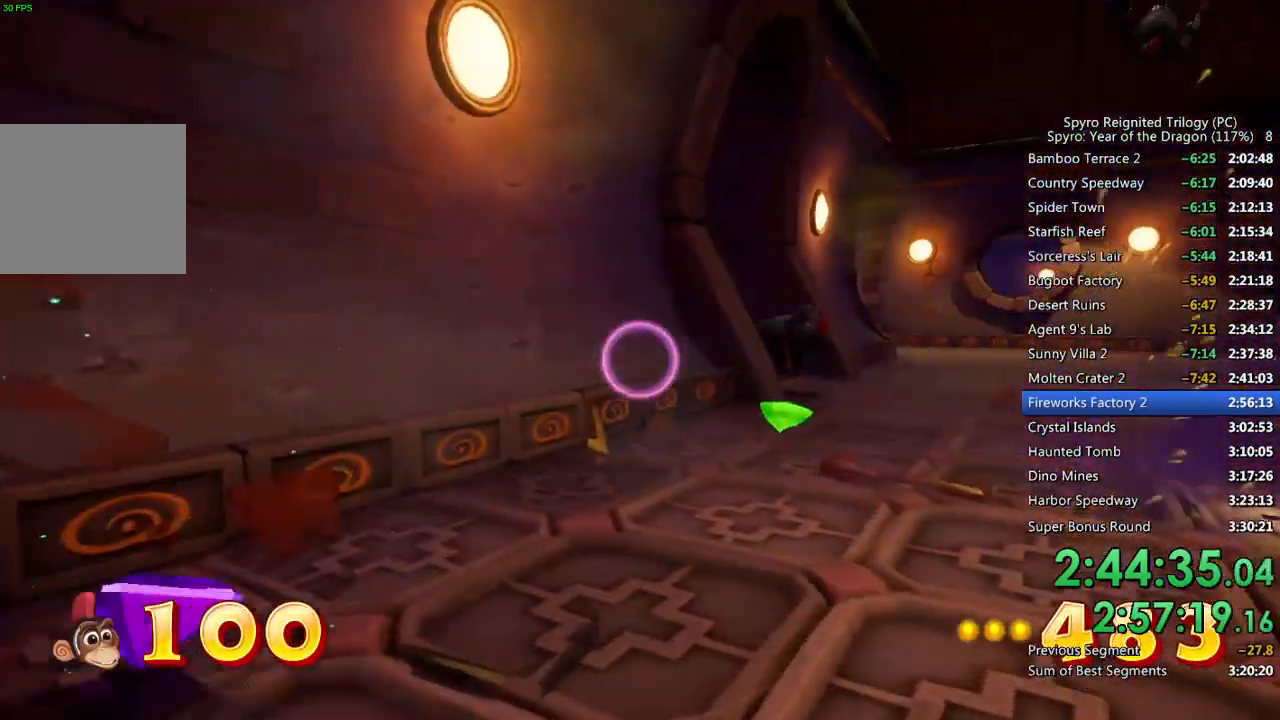
{"buttons": [], "left_stick": "up-left", "right_stick": "center", "events": [[217, "right_stick", "center"]]}
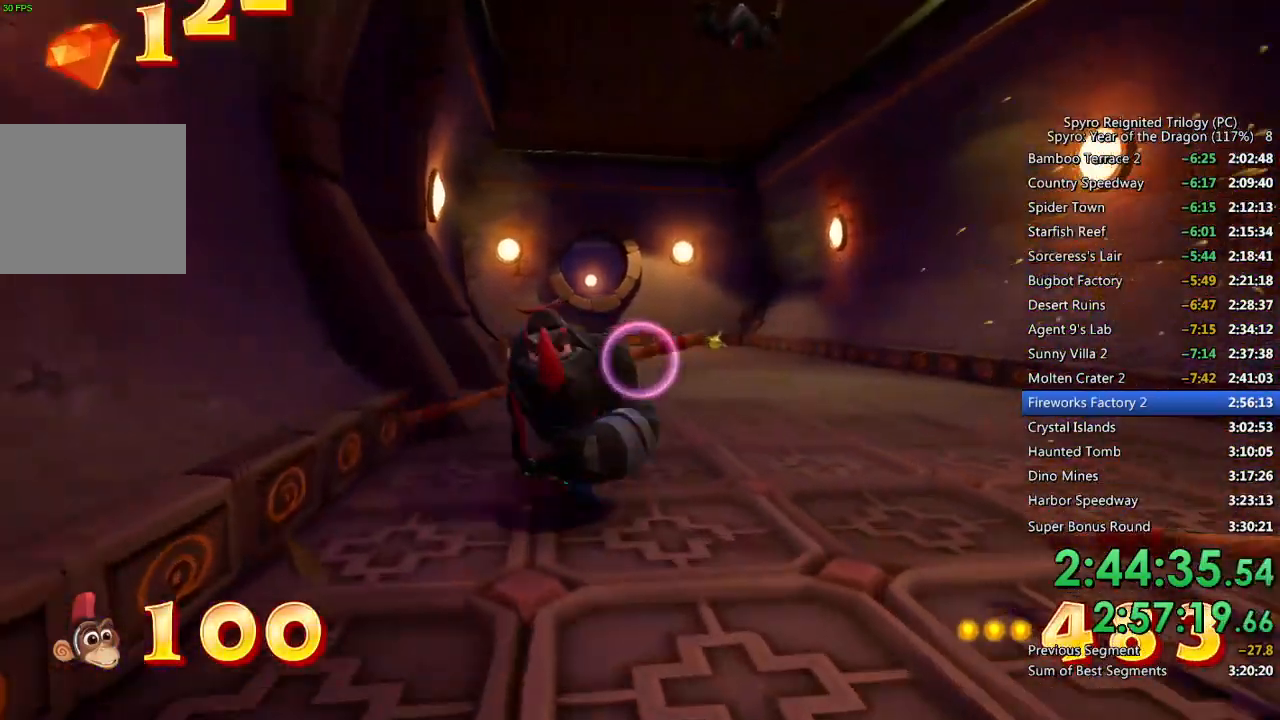
{"buttons": [], "left_stick": "up", "right_stick": "left", "events": [[33, "CIRCLE", "down"], [300, "right_stick", "left"], [317, "left_stick", "up"], [400, "CIRCLE", "up"]]}
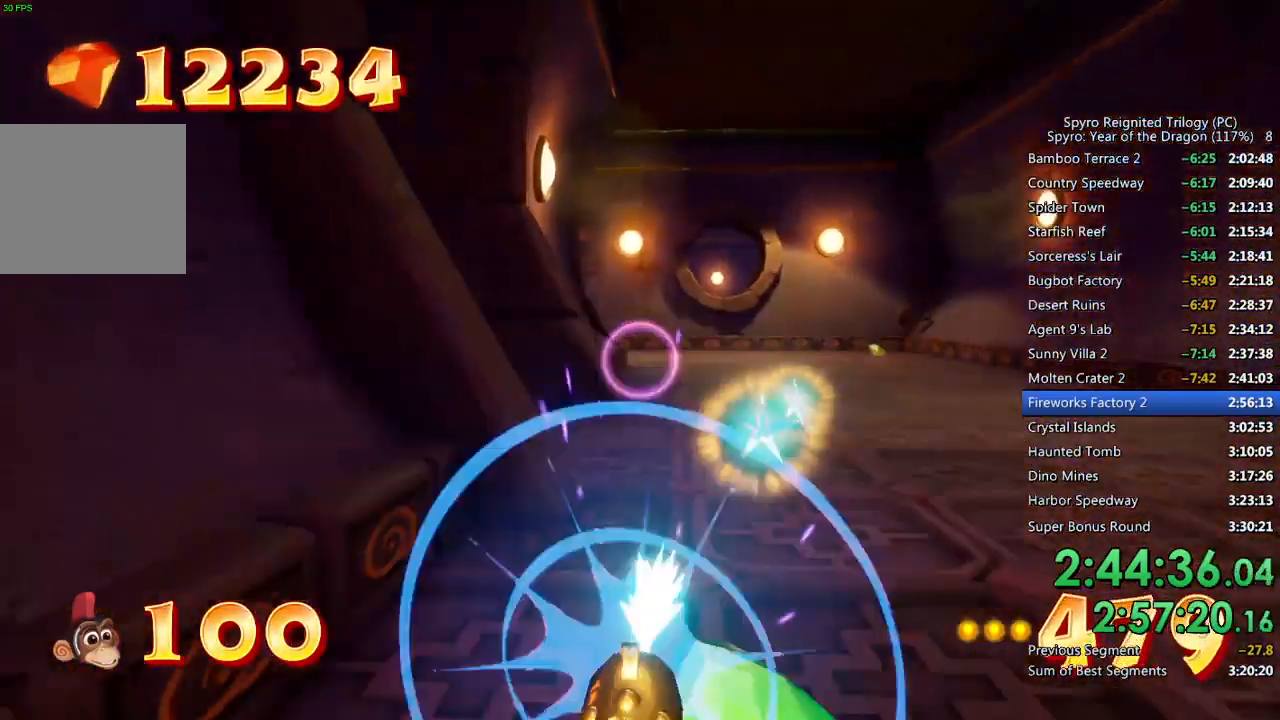
{"buttons": [], "left_stick": "up-right", "right_stick": "center", "events": [[33, "left_stick", "up-right"], [133, "right_stick", "up-left"], [483, "right_stick", "center"]]}
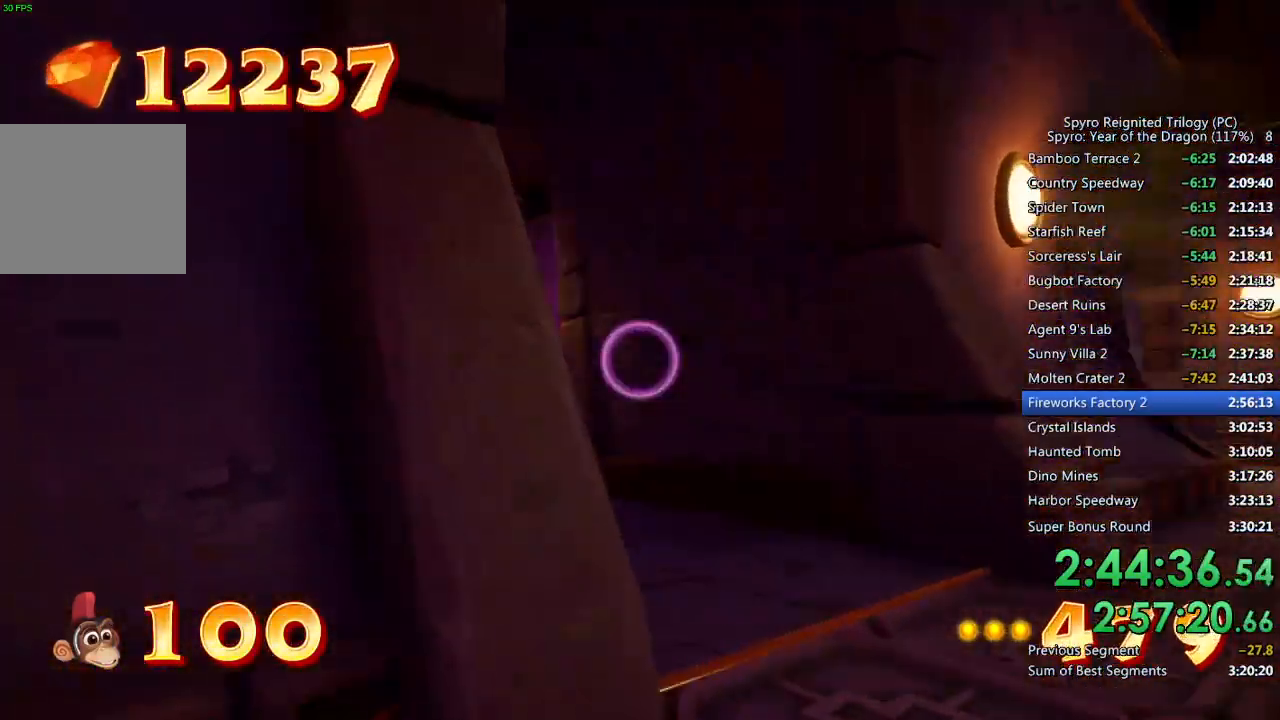
{"buttons": ["CIRCLE"], "left_stick": "up", "right_stick": "center", "events": [[83, "right_stick", "left"], [250, "right_stick", "center"], [333, "CIRCLE", "down"], [500, "left_stick", "up"]]}
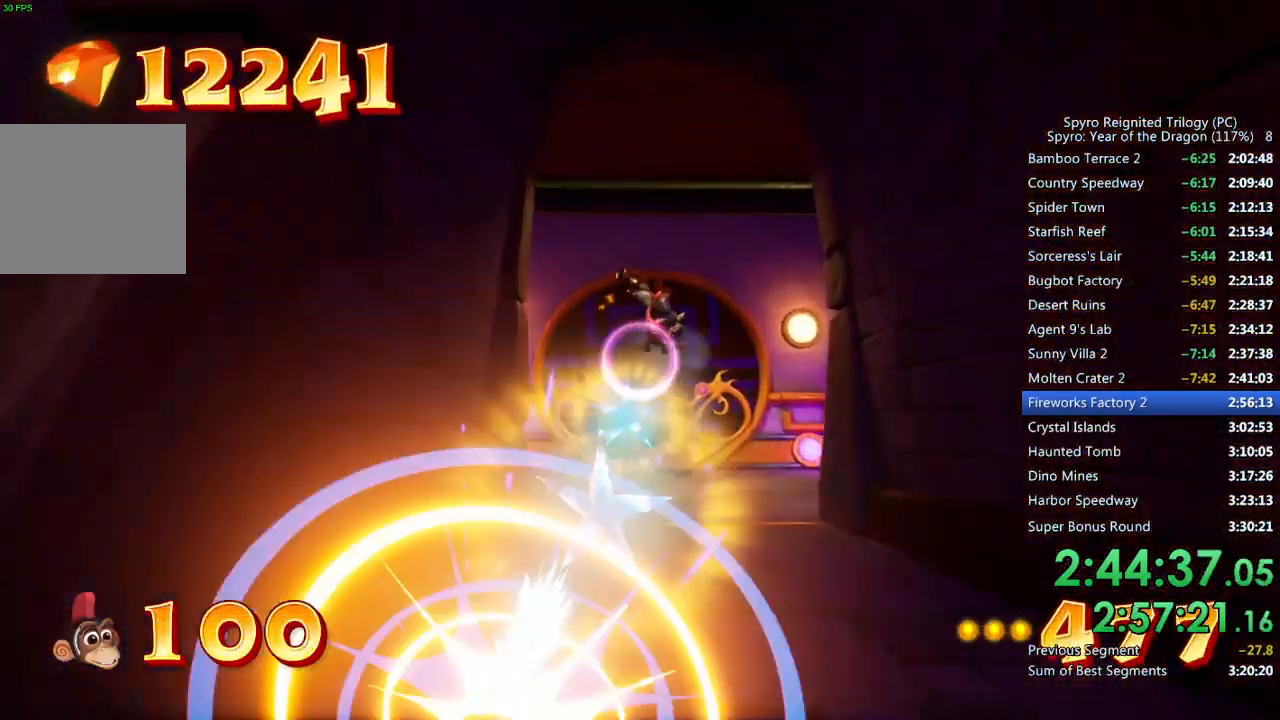
{"buttons": ["CIRCLE"], "left_stick": "down", "right_stick": "center", "events": [[383, "right_stick", "down"], [400, "left_stick", "center"], [433, "right_stick", "center"], [483, "left_stick", "down"]]}
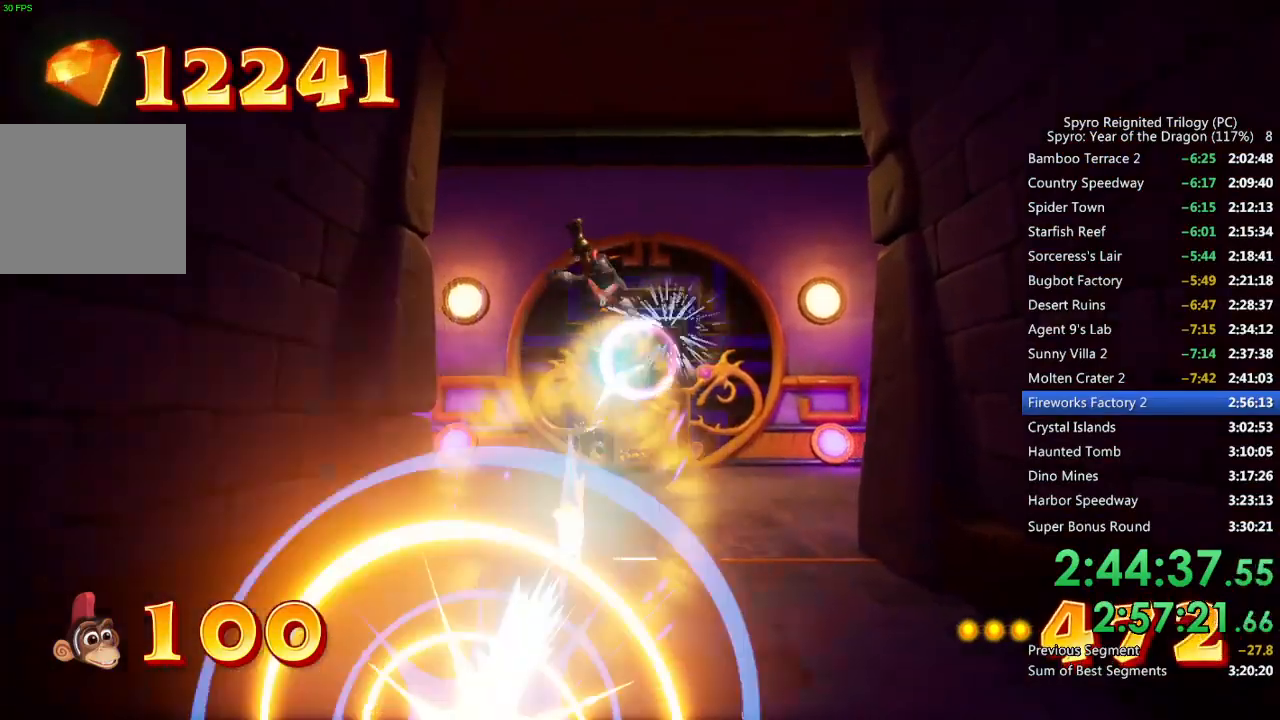
{"buttons": ["CIRCLE"], "left_stick": "down", "right_stick": "center", "events": [[267, "right_stick", "down-right"], [317, "right_stick", "center"]]}
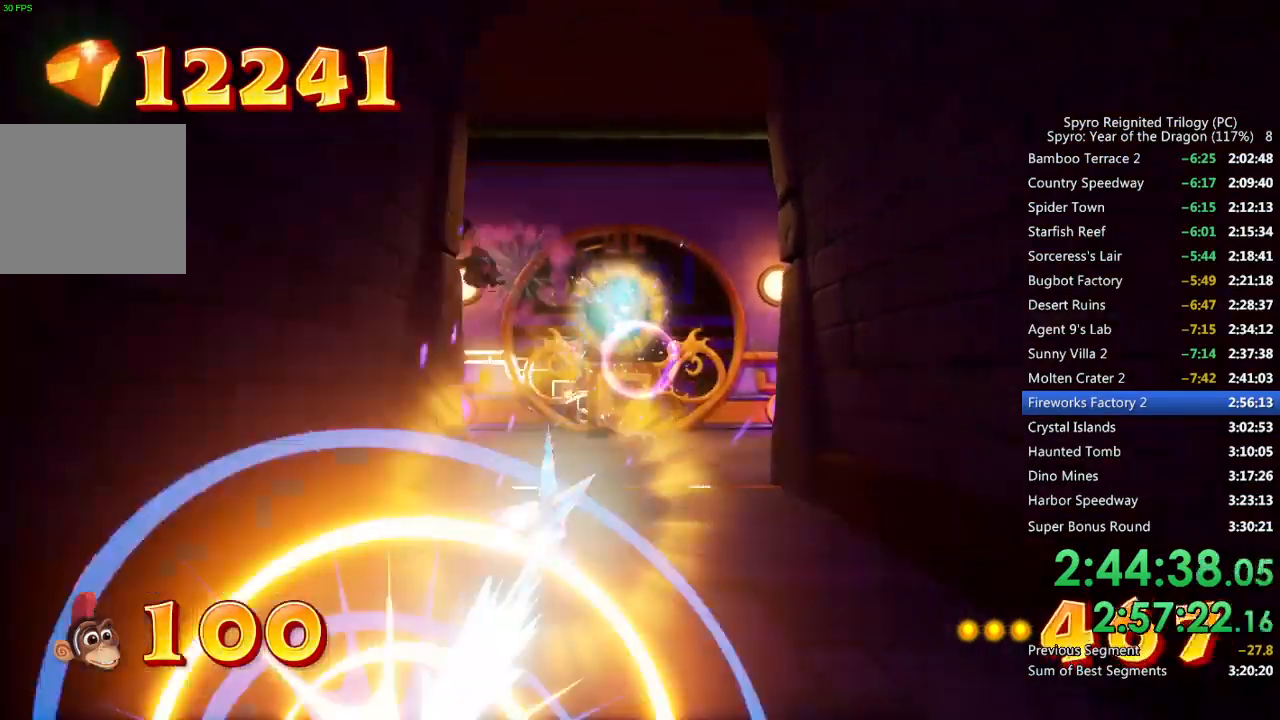
{"buttons": ["CIRCLE"], "left_stick": "down", "right_stick": "center", "events": [[67, "left_stick", "down-left"], [250, "left_stick", "down"], [350, "right_stick", "down"], [400, "right_stick", "center"]]}
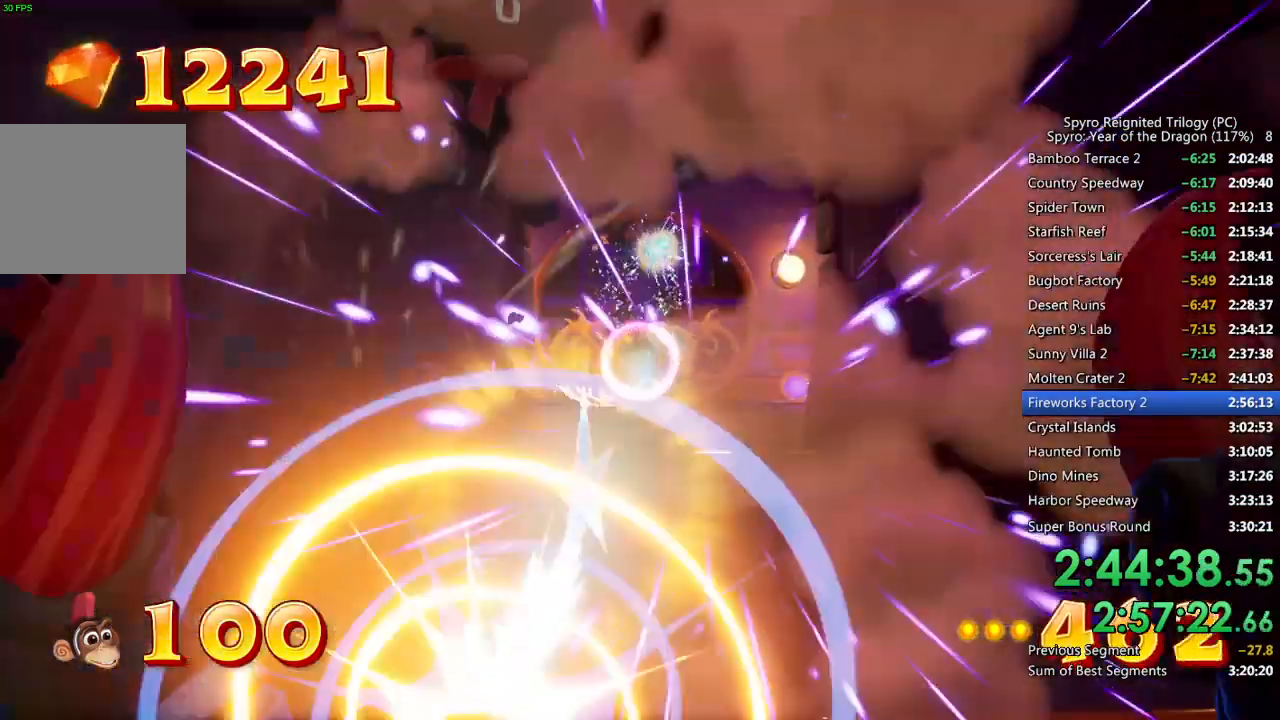
{"buttons": ["CIRCLE"], "left_stick": "down", "right_stick": "center", "events": []}
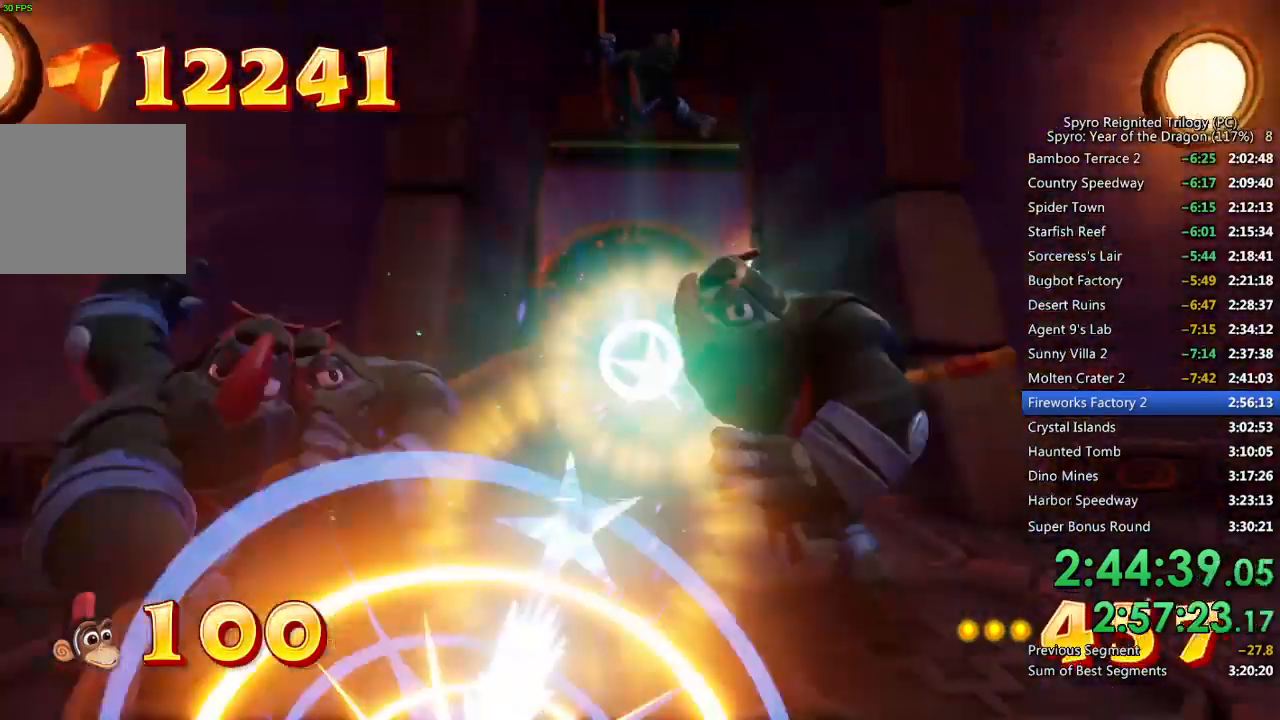
{"buttons": [], "left_stick": "right", "right_stick": "right", "events": [[367, "left_stick", "right"], [450, "CIRCLE", "up"], [483, "right_stick", "right"]]}
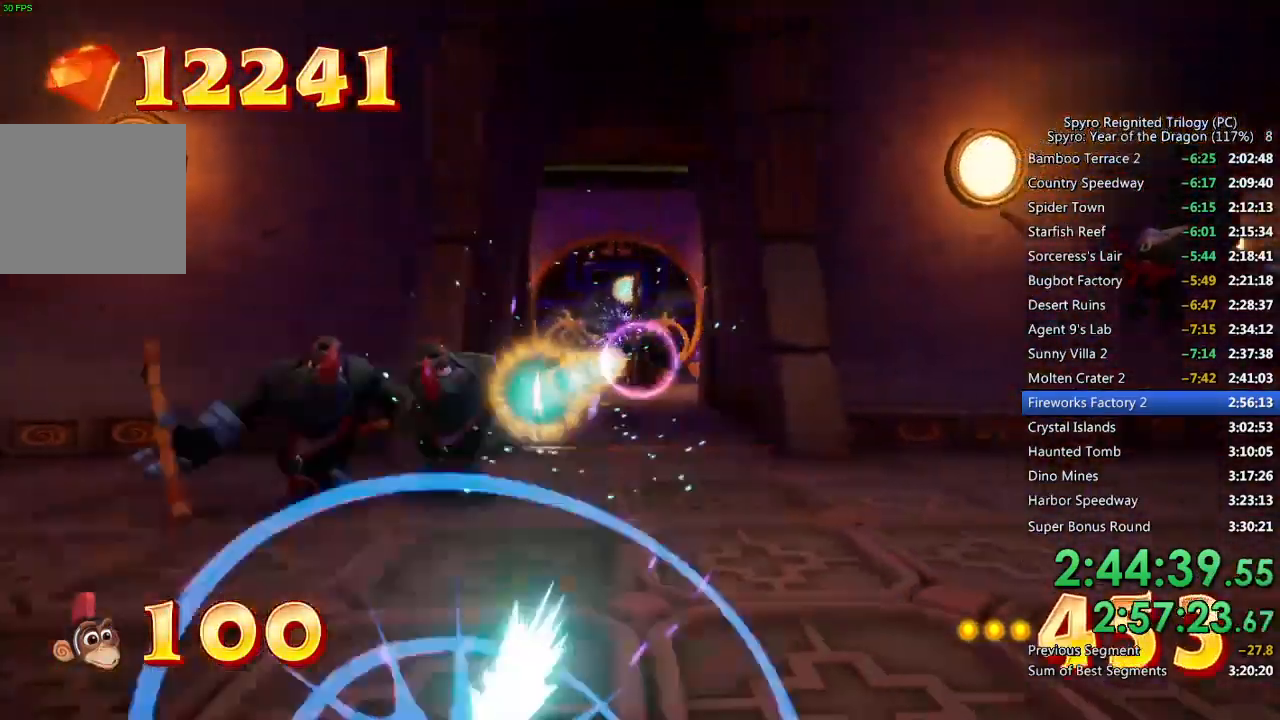
{"buttons": [], "left_stick": "up-right", "right_stick": "down-right", "events": [[17, "left_stick", "up-right"], [350, "right_stick", "center"], [500, "right_stick", "down-right"]]}
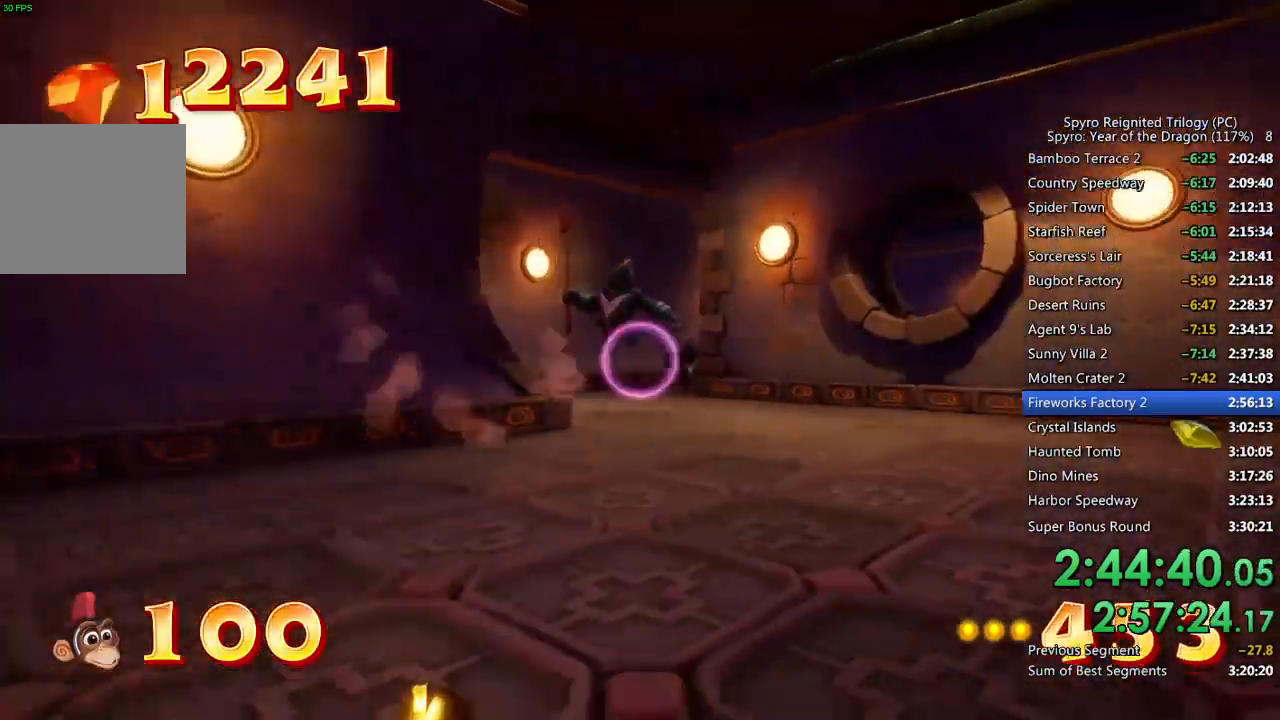
{"buttons": [], "left_stick": "up-right", "right_stick": "left", "events": [[150, "right_stick", "center"], [383, "right_stick", "left"]]}
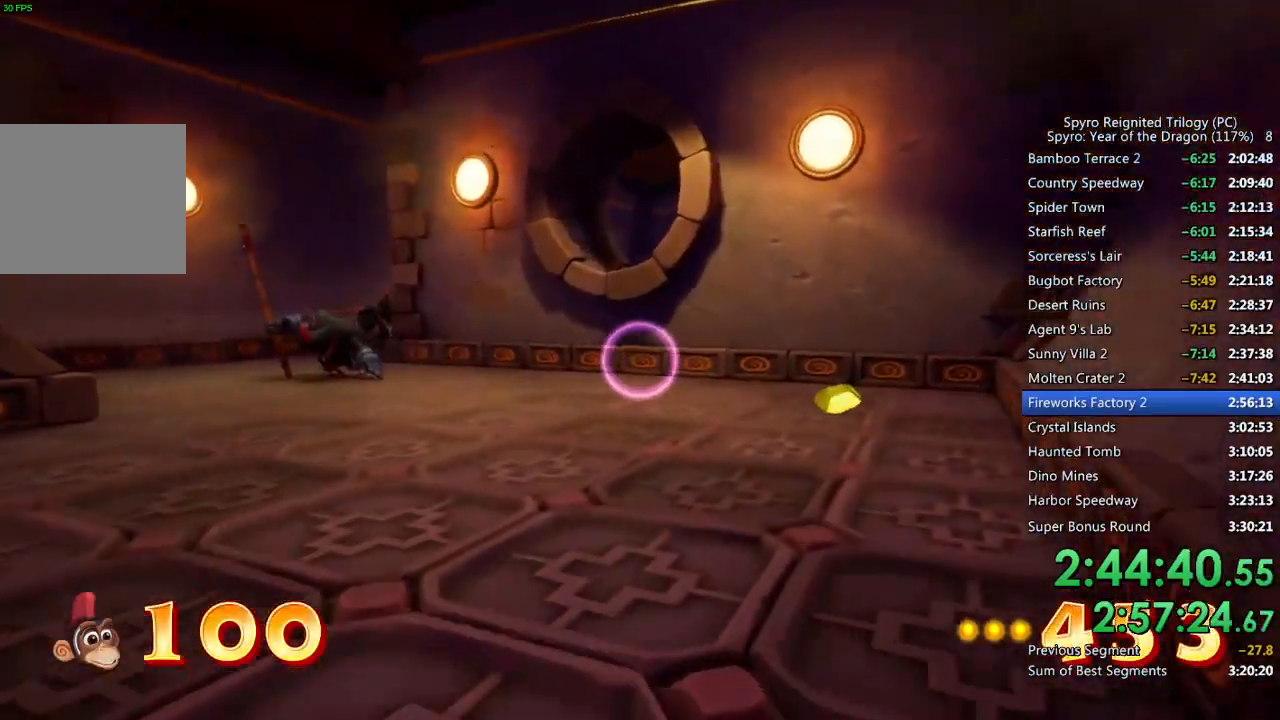
{"buttons": [], "left_stick": "up-right", "right_stick": "left", "events": [[17, "right_stick", "center"], [117, "right_stick", "left"], [300, "right_stick", "center"], [450, "right_stick", "left"]]}
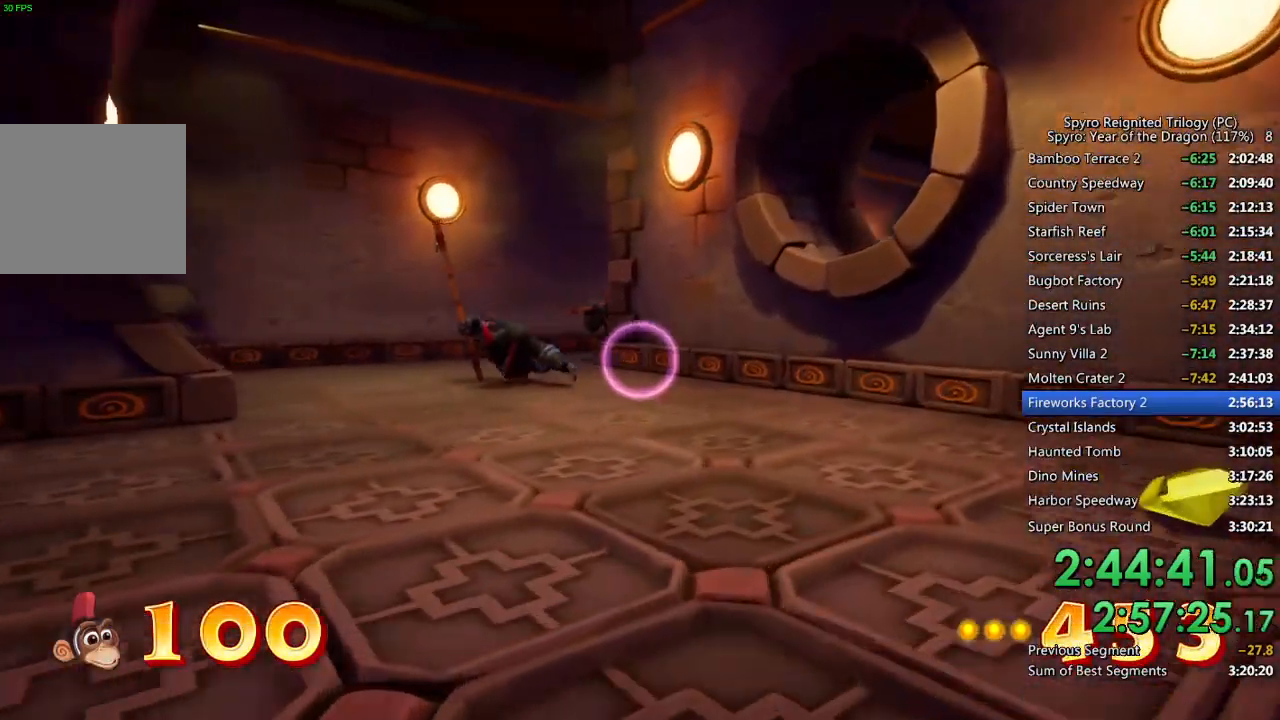
{"buttons": [], "left_stick": "up-right", "right_stick": "left", "events": [[83, "right_stick", "center"], [417, "right_stick", "left"]]}
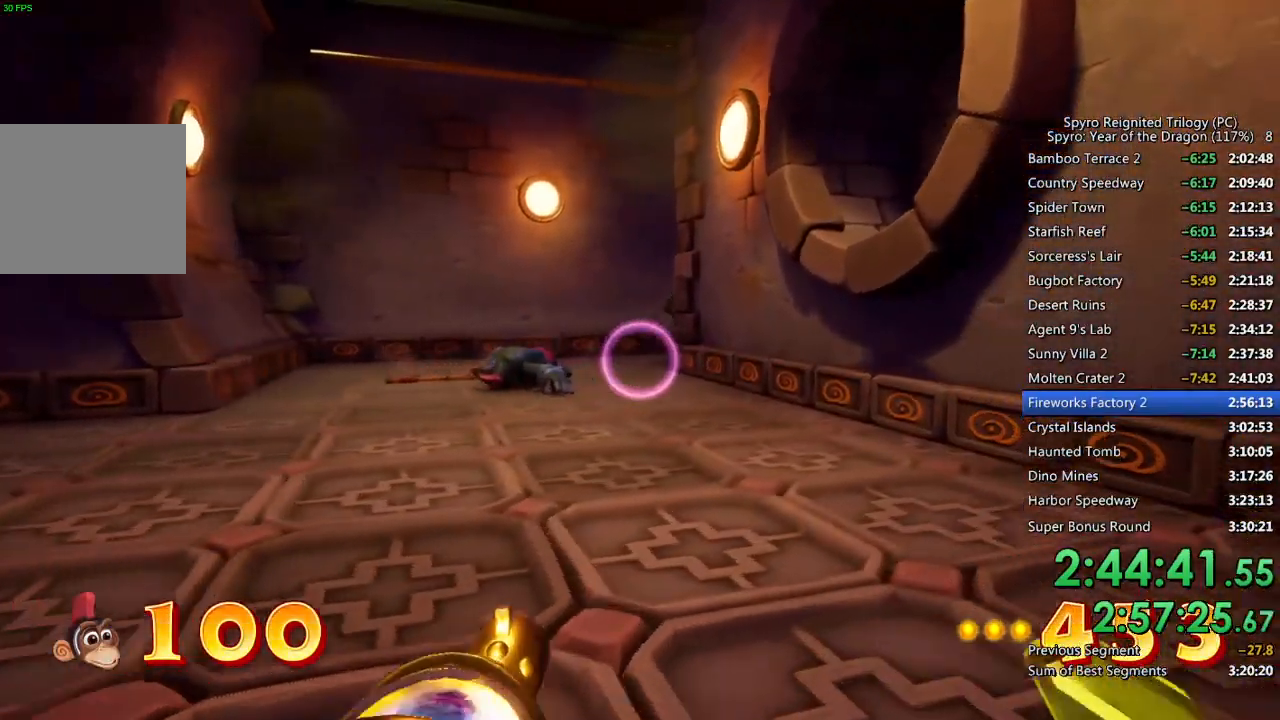
{"buttons": [], "left_stick": "up", "right_stick": "center", "events": [[33, "right_stick", "center"], [300, "right_stick", "up-left"], [317, "left_stick", "up"], [400, "right_stick", "center"]]}
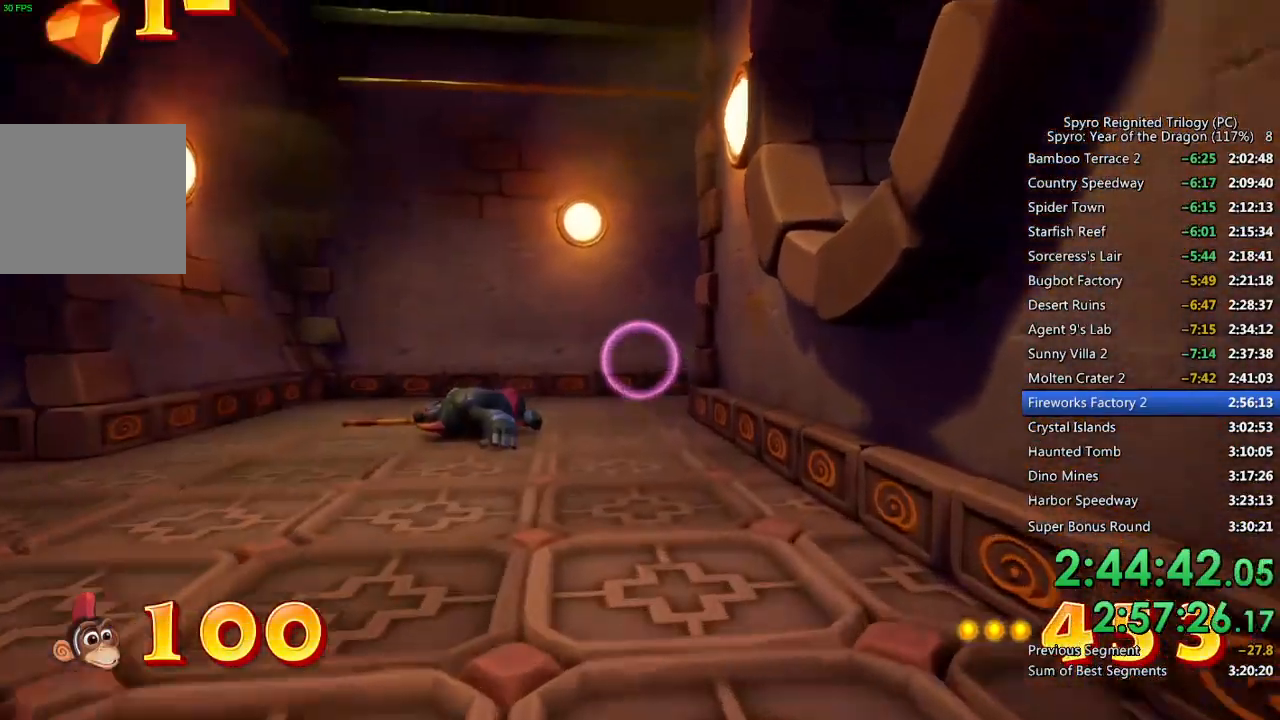
{"buttons": [], "left_stick": "up", "right_stick": "right", "events": [[433, "right_stick", "right"]]}
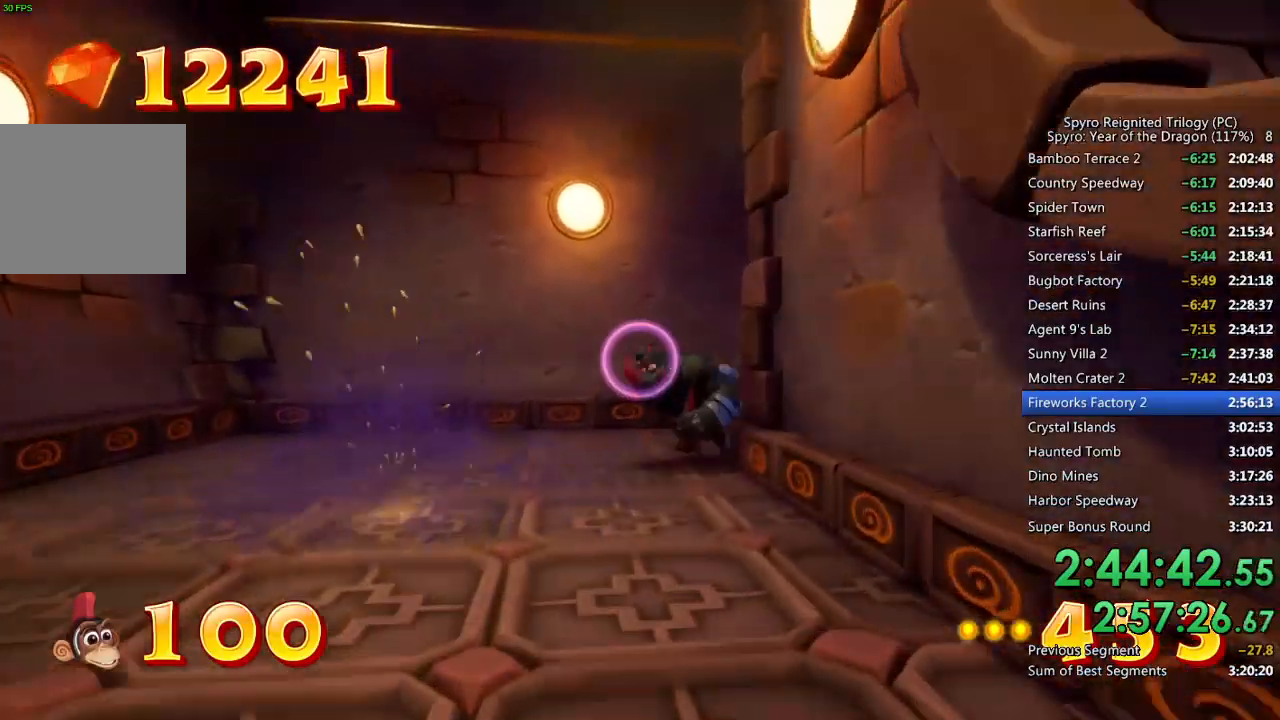
{"buttons": [], "left_stick": "up-left", "right_stick": "center", "events": [[67, "CIRCLE", "down"], [83, "right_stick", "center"], [200, "left_stick", "up-left"], [233, "right_stick", "right"], [450, "right_stick", "center"], [467, "CIRCLE", "up"]]}
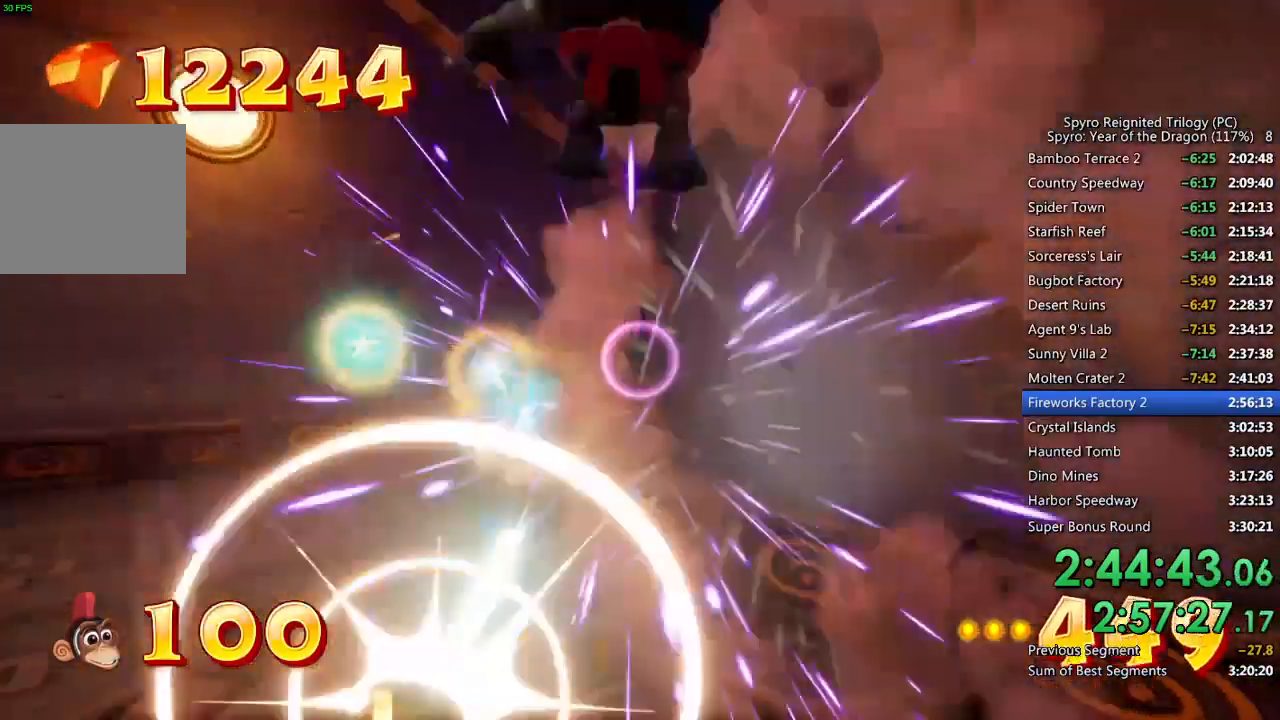
{"buttons": [], "left_stick": "up-left", "right_stick": "right", "events": [[233, "right_stick", "right"]]}
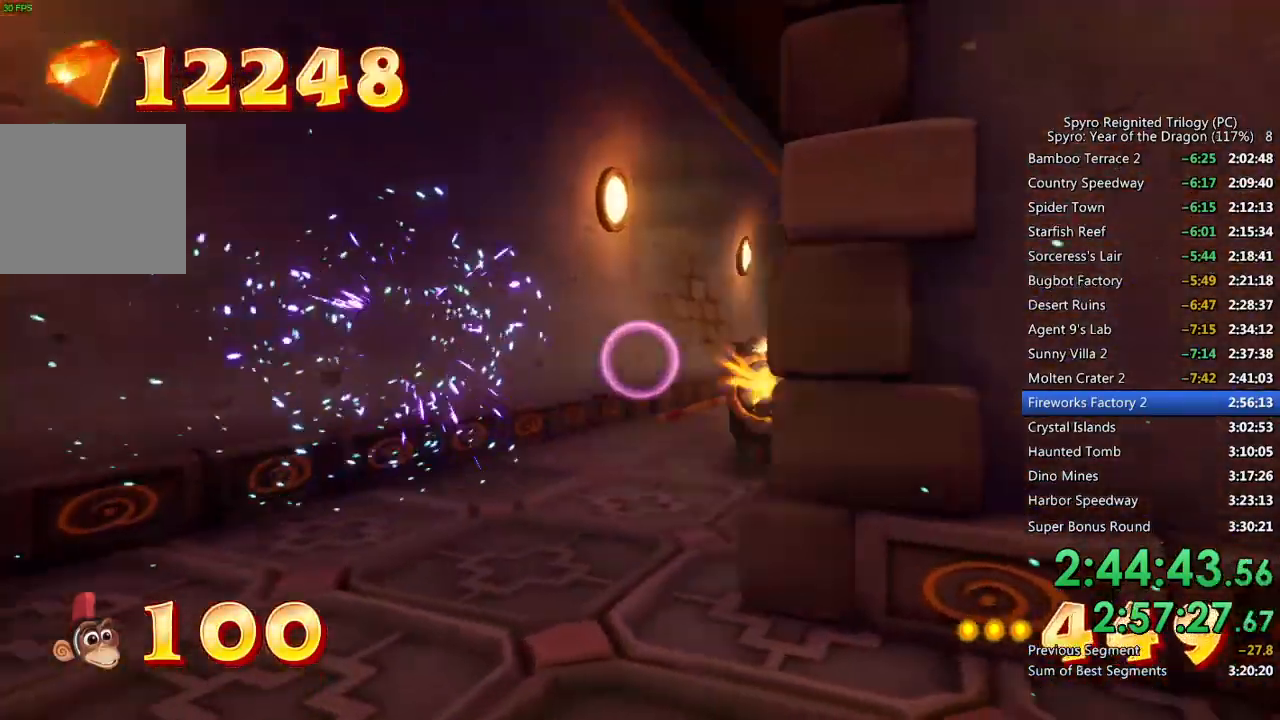
{"buttons": ["CIRCLE"], "left_stick": "up-left", "right_stick": "center", "events": [[67, "CIRCLE", "down"], [217, "right_stick", "center"]]}